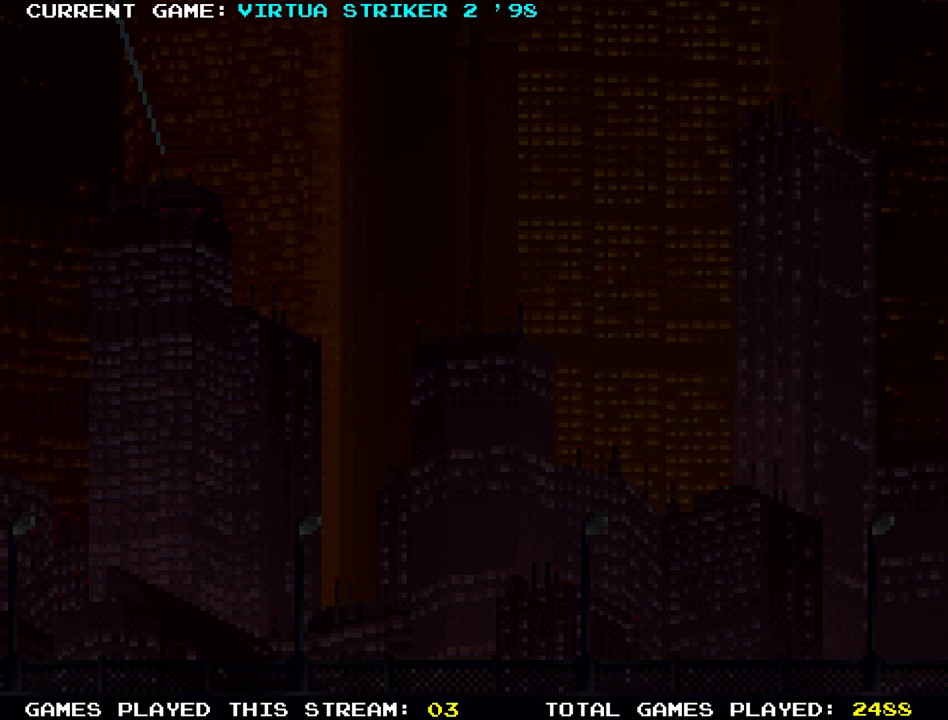
Gameplay with a controller (arcade stick); each line is a JSON object with the inputs held at the frame after it. "events" lists button and stick changes between this image and that frame as [ms after this image, input, new state], when the widget could be followed in between. Not read: L3 R3 other_buttons.
{"buttons": [], "left_stick": "center", "events": [[300, "left_stick", "up"], [467, "left_stick", "center"]]}
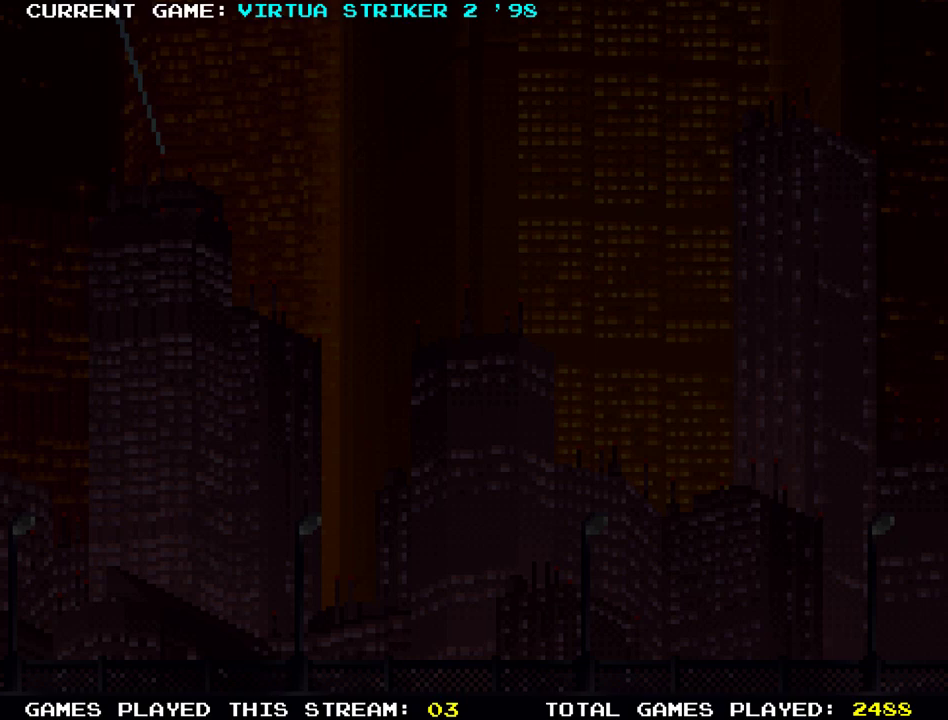
{"buttons": [], "left_stick": "center", "events": []}
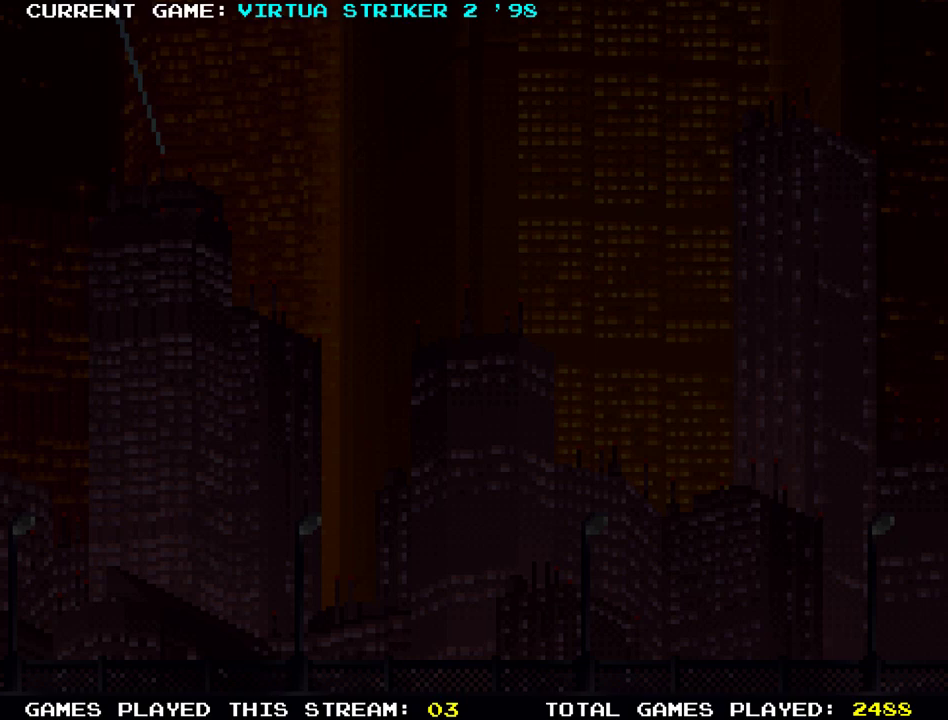
{"buttons": [], "left_stick": "center", "events": [[100, "left_stick", "down"], [217, "left_stick", "center"]]}
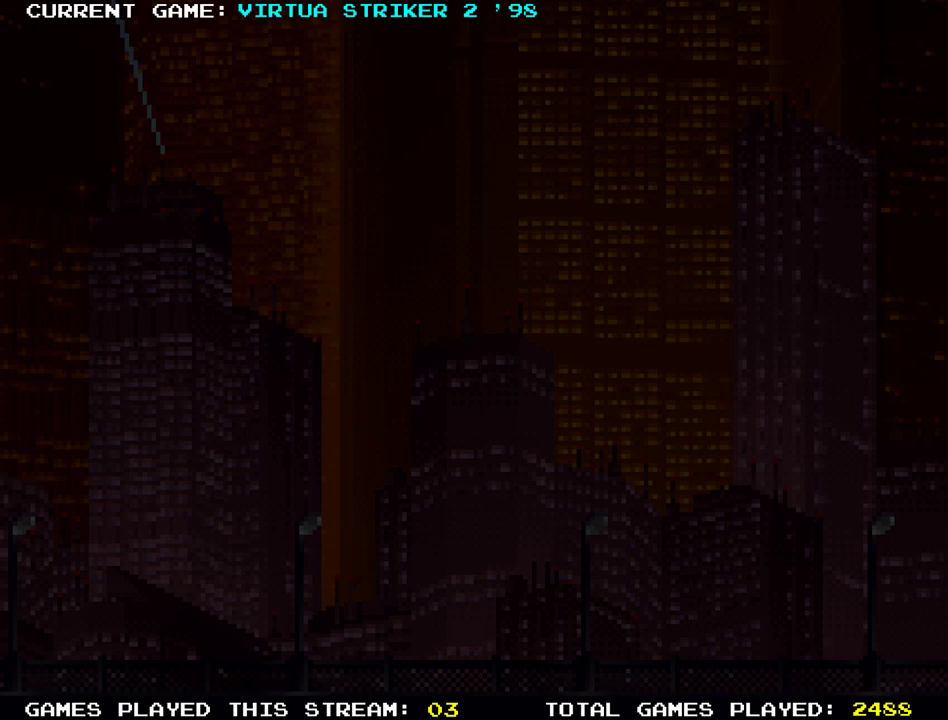
{"buttons": [], "left_stick": "center", "events": [[167, "left_stick", "left"], [284, "left_stick", "center"]]}
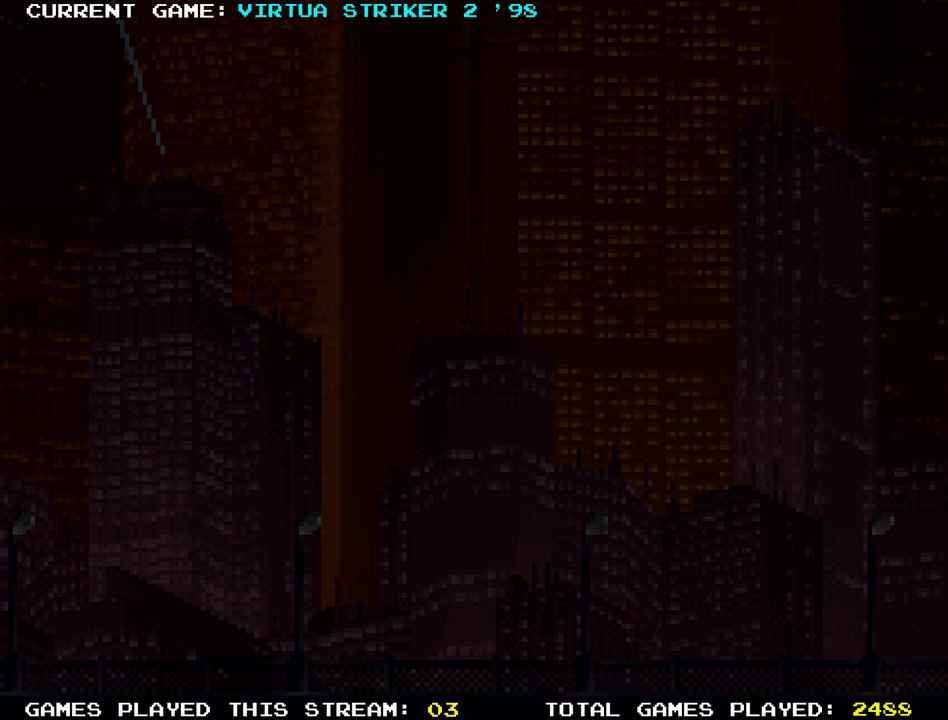
{"buttons": [], "left_stick": "center", "events": [[133, "left_stick", "right"], [283, "left_stick", "center"]]}